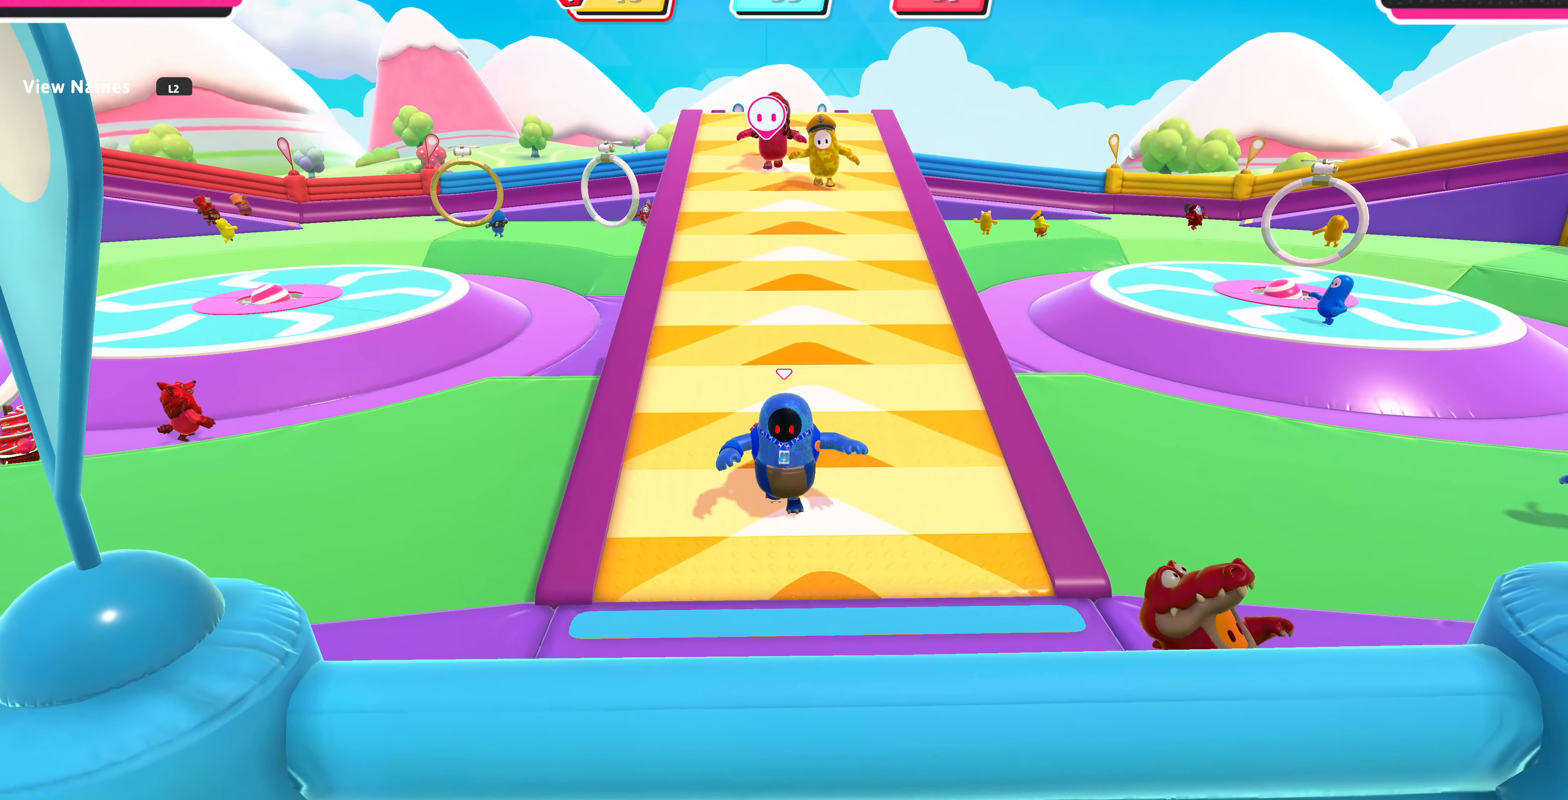
Gameplay with a controller (PlayStation layout); each line is a JSON object with the inputs held at the frame after it. "events" lists button and stick changes between this image and that frame as [ms after this image, input, new state], when the widget could be followed in between.
{"buttons": [], "left_stick": "down", "right_stick": "center", "events": []}
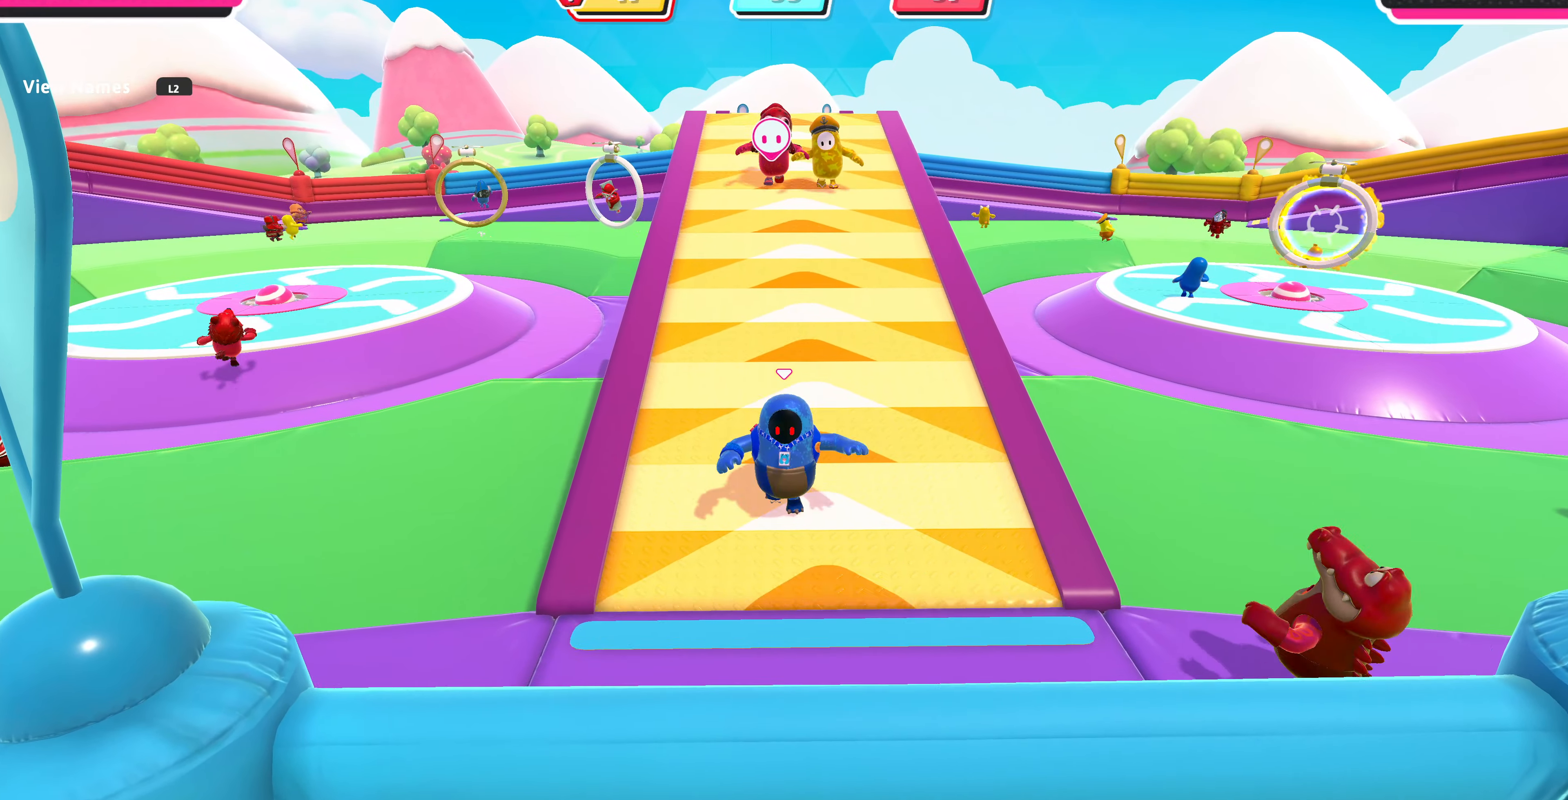
{"buttons": [], "left_stick": "down", "right_stick": "center", "events": []}
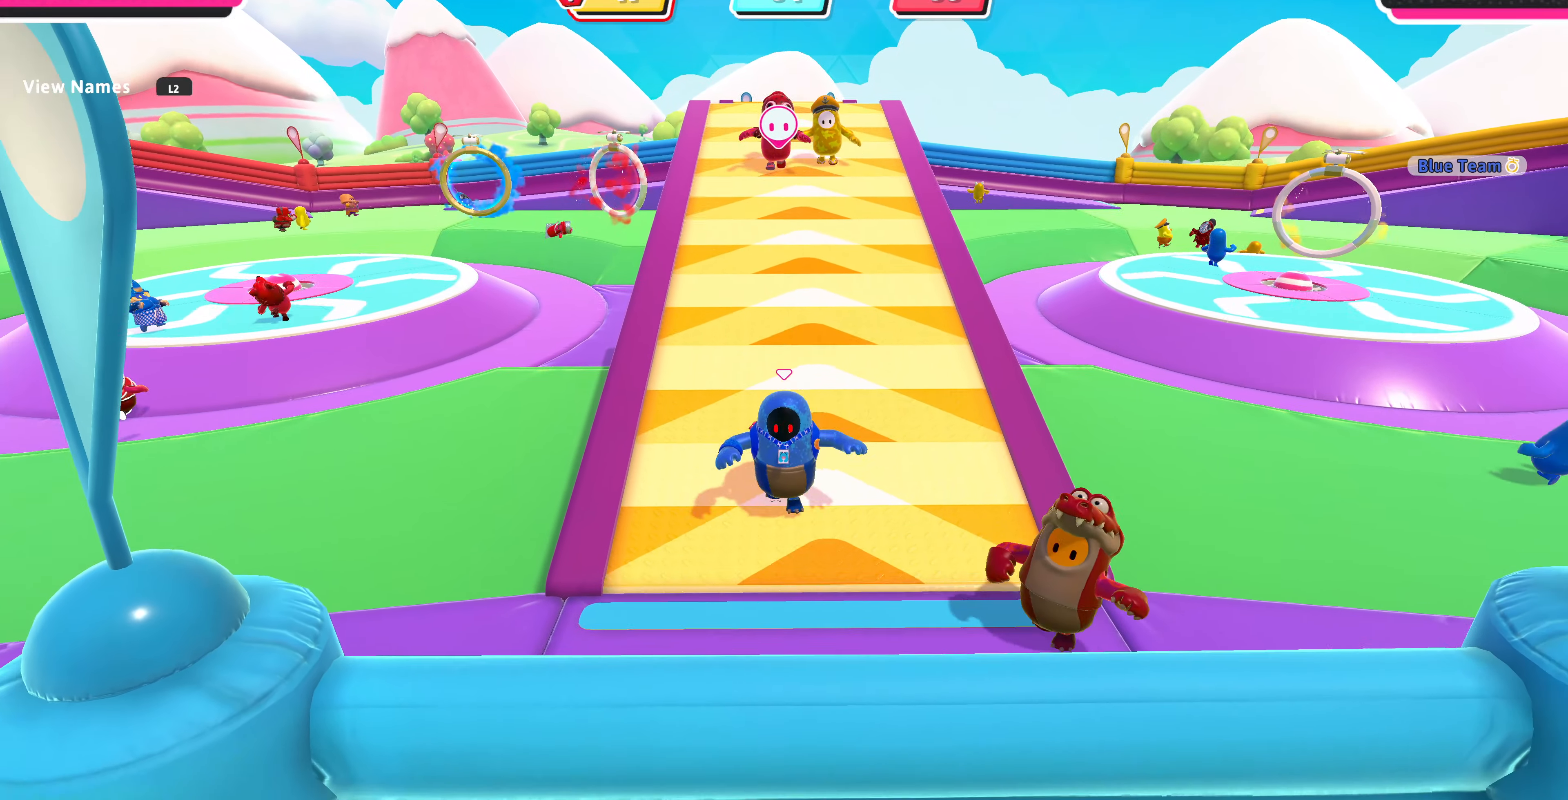
{"buttons": [], "left_stick": "down", "right_stick": "center", "events": []}
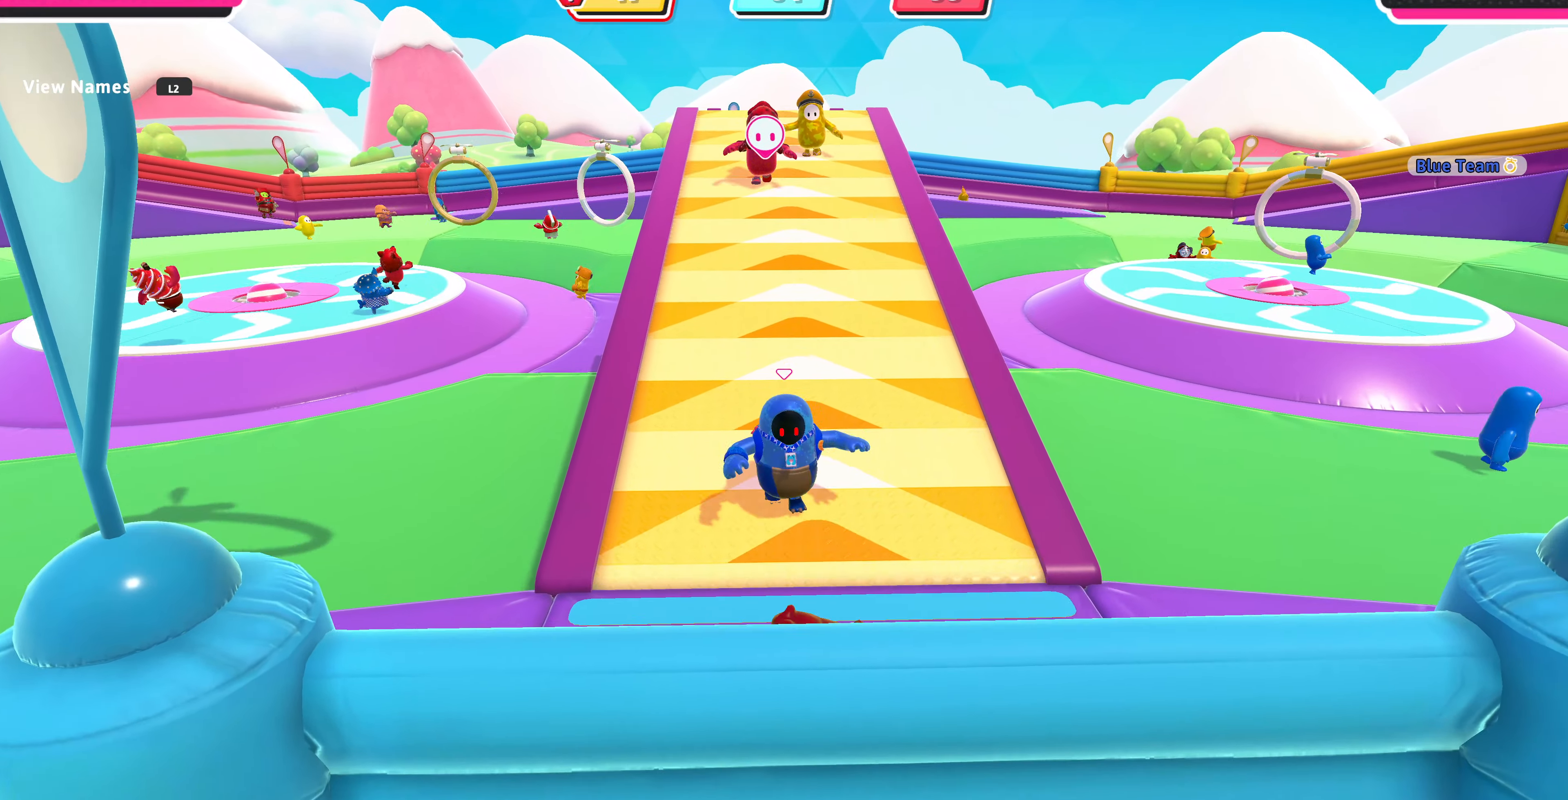
{"buttons": [], "left_stick": "down", "right_stick": "center", "events": [[100, "right_stick", "left"], [300, "right_stick", "center"]]}
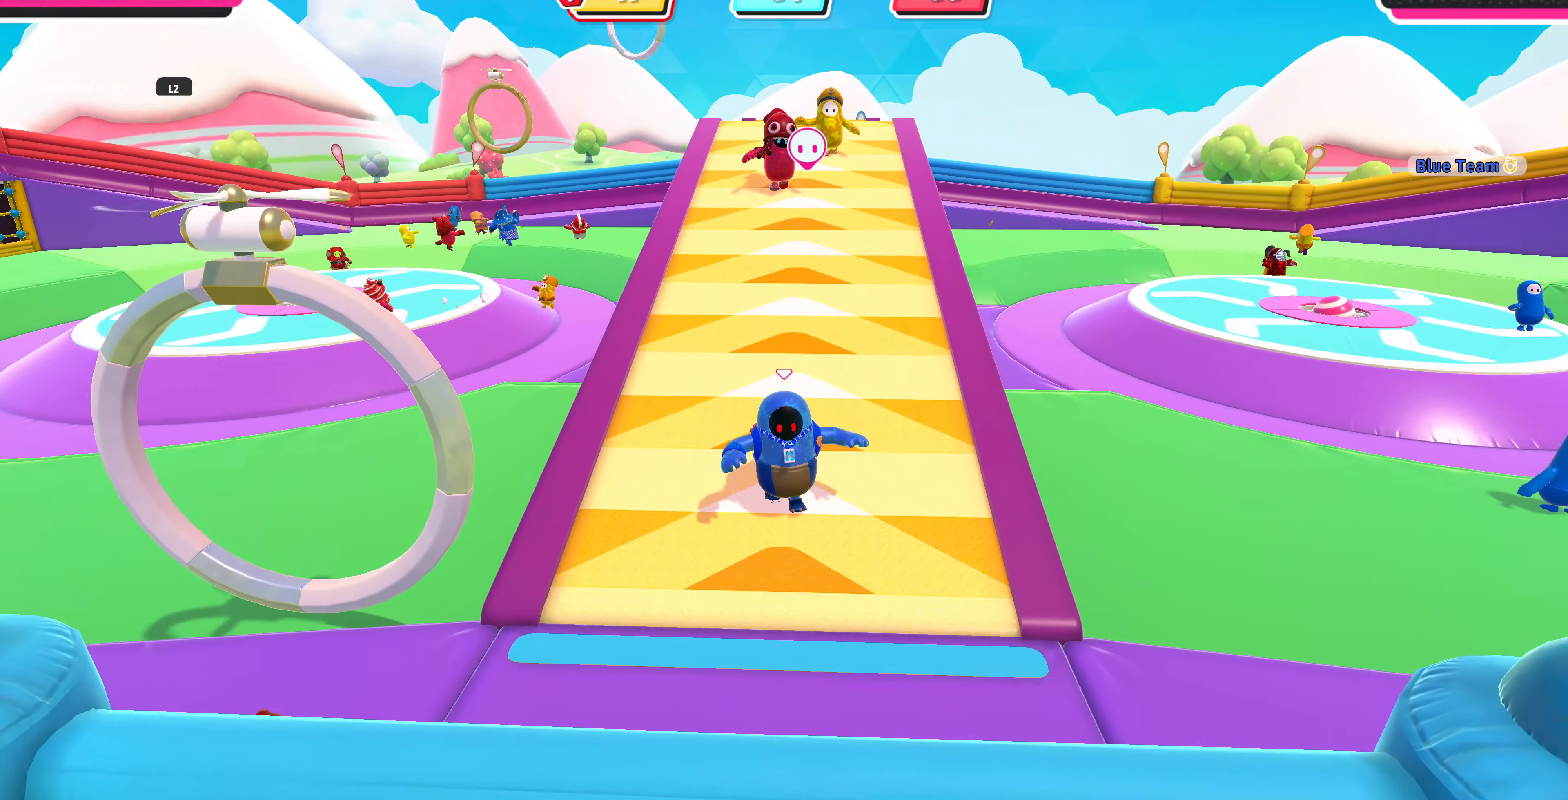
{"buttons": [], "left_stick": "left", "right_stick": "center", "events": [[367, "left_stick", "left"]]}
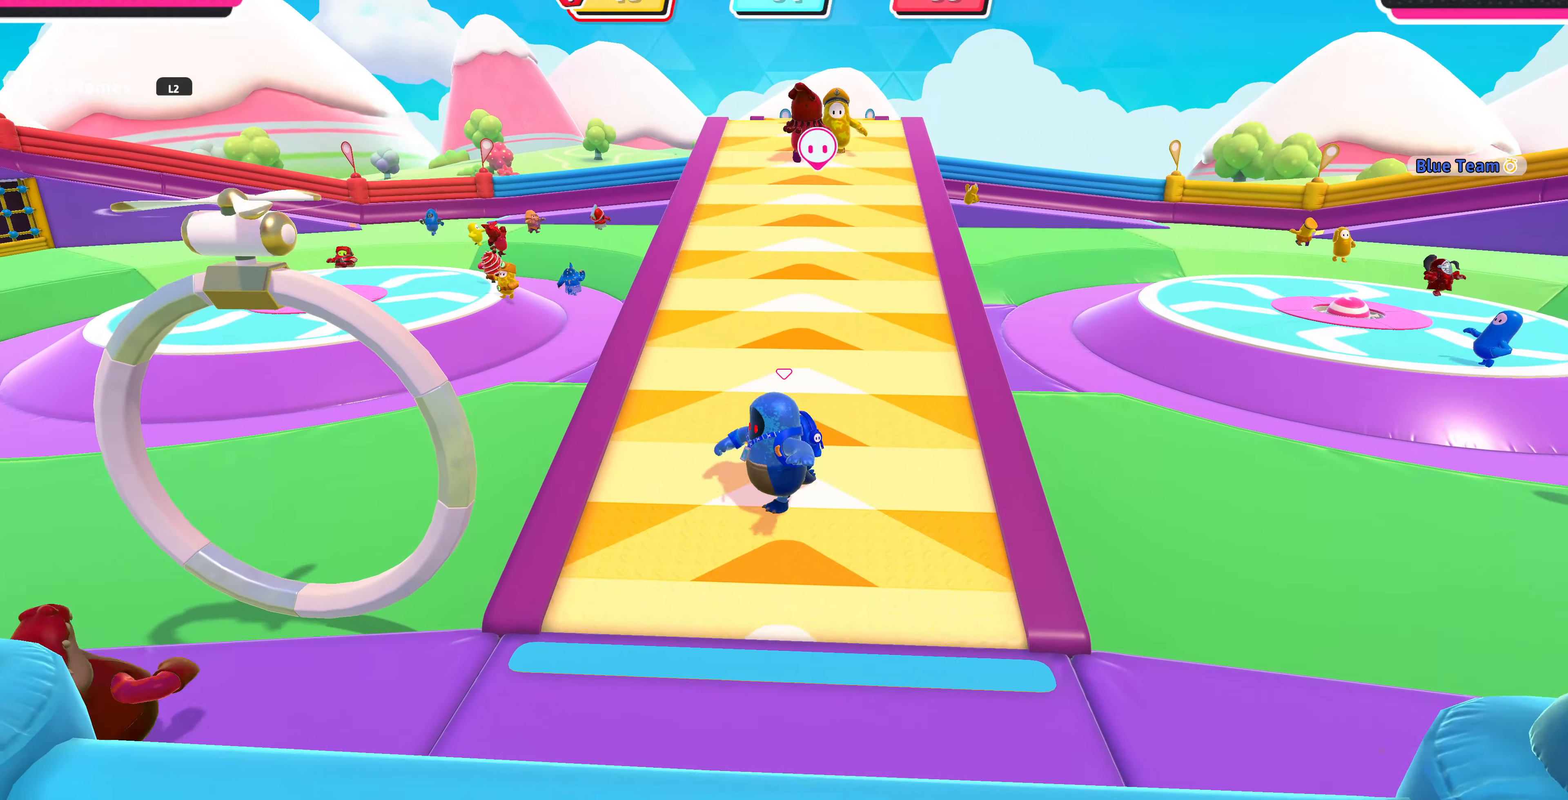
{"buttons": [], "left_stick": "down-left", "right_stick": "center", "events": [[167, "left_stick", "down-left"], [233, "CROSS", "down"], [367, "CROSS", "up"]]}
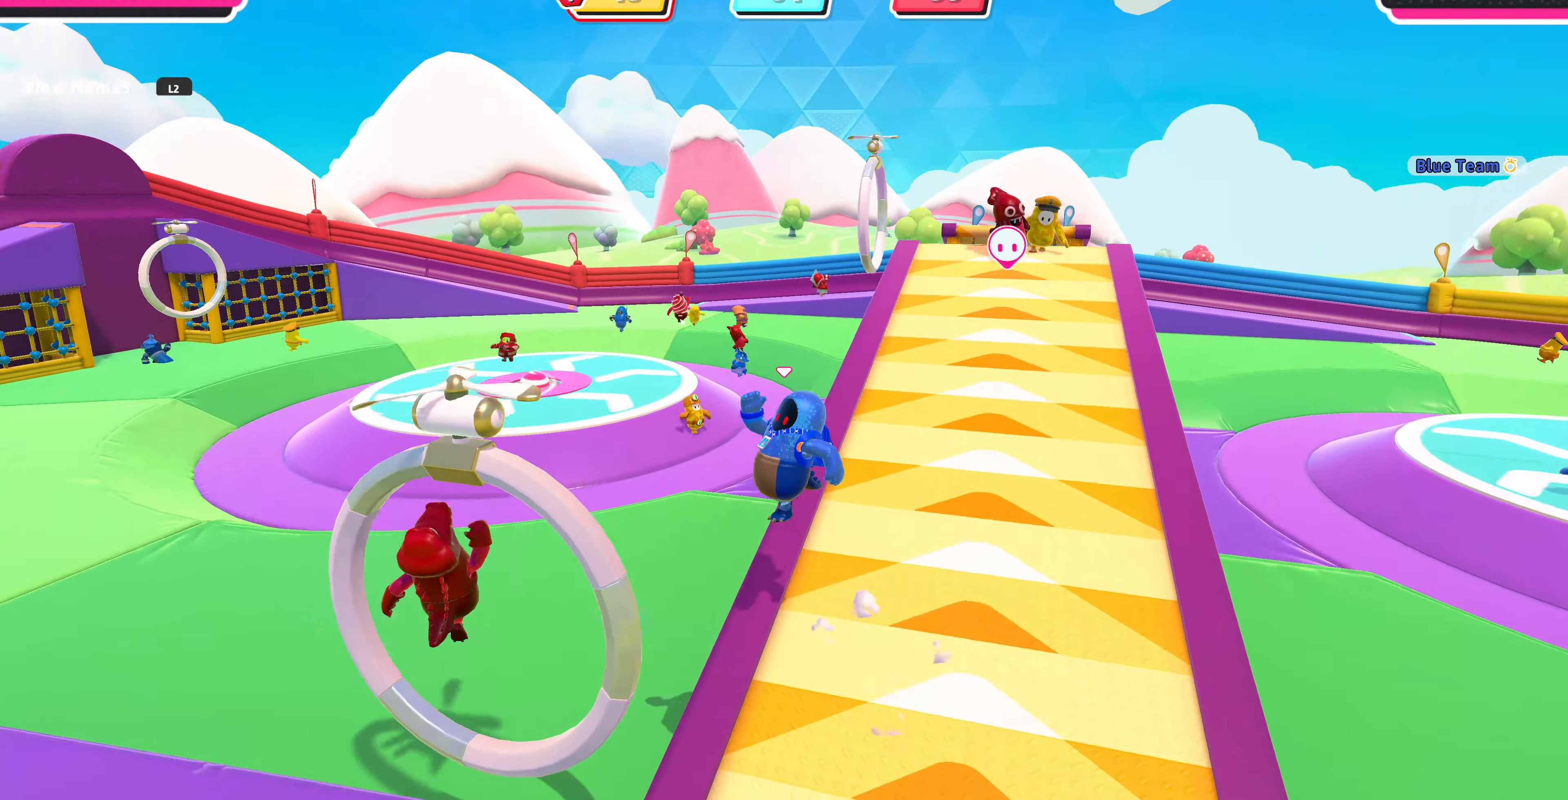
{"buttons": [], "left_stick": "down-left", "right_stick": "center", "events": [[300, "SQUARE", "down"], [433, "SQUARE", "up"]]}
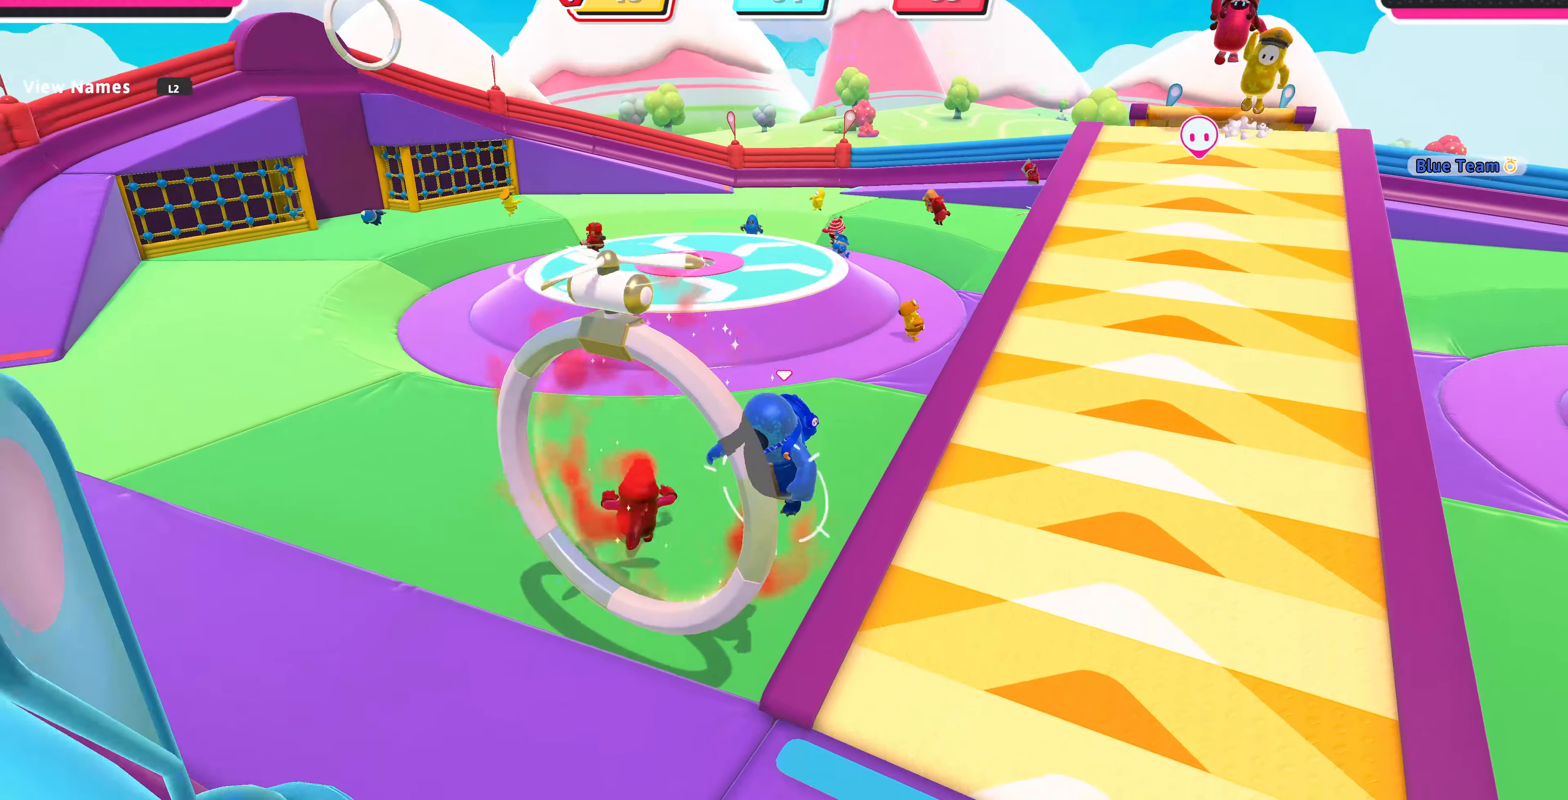
{"buttons": [], "left_stick": "down", "right_stick": "center", "events": [[433, "left_stick", "down"]]}
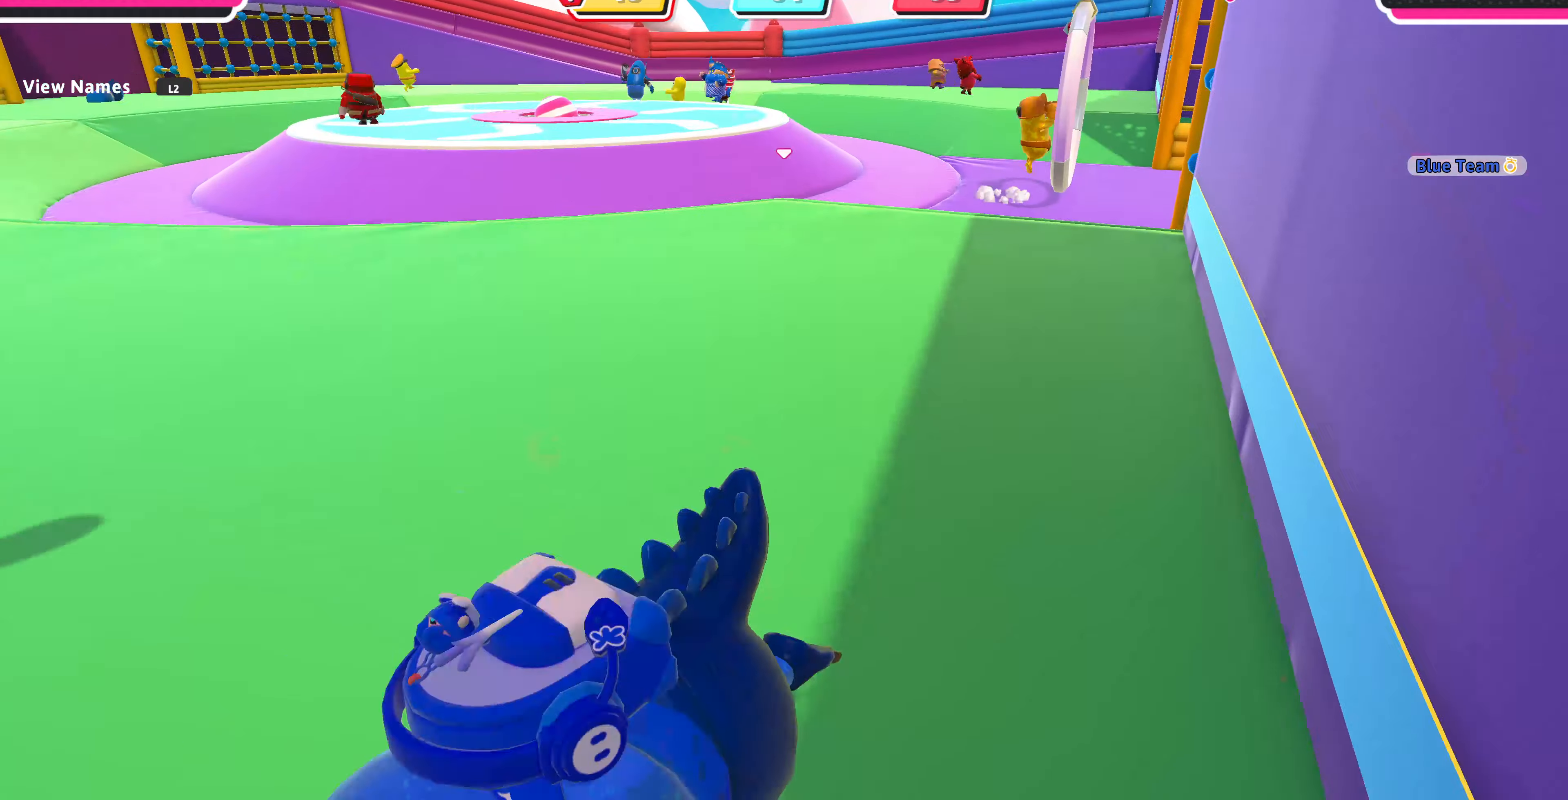
{"buttons": [], "left_stick": "down-left", "right_stick": "left", "events": [[66, "left_stick", "down-left"], [133, "right_stick", "right"], [366, "right_stick", "center"], [466, "right_stick", "left"]]}
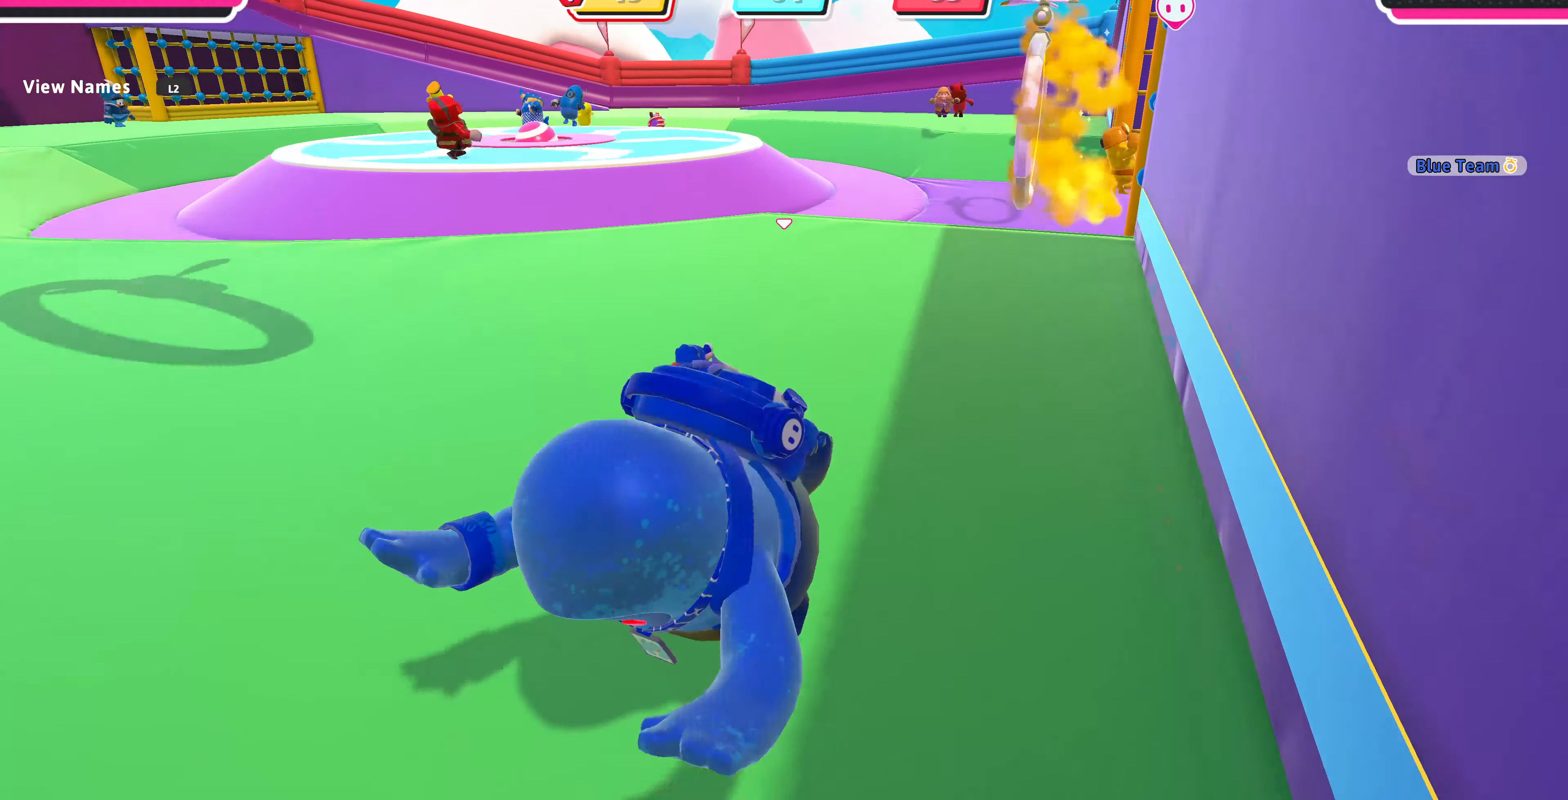
{"buttons": [], "left_stick": "up-left", "right_stick": "center", "events": [[66, "left_stick", "left"], [200, "left_stick", "up-left"], [400, "right_stick", "center"]]}
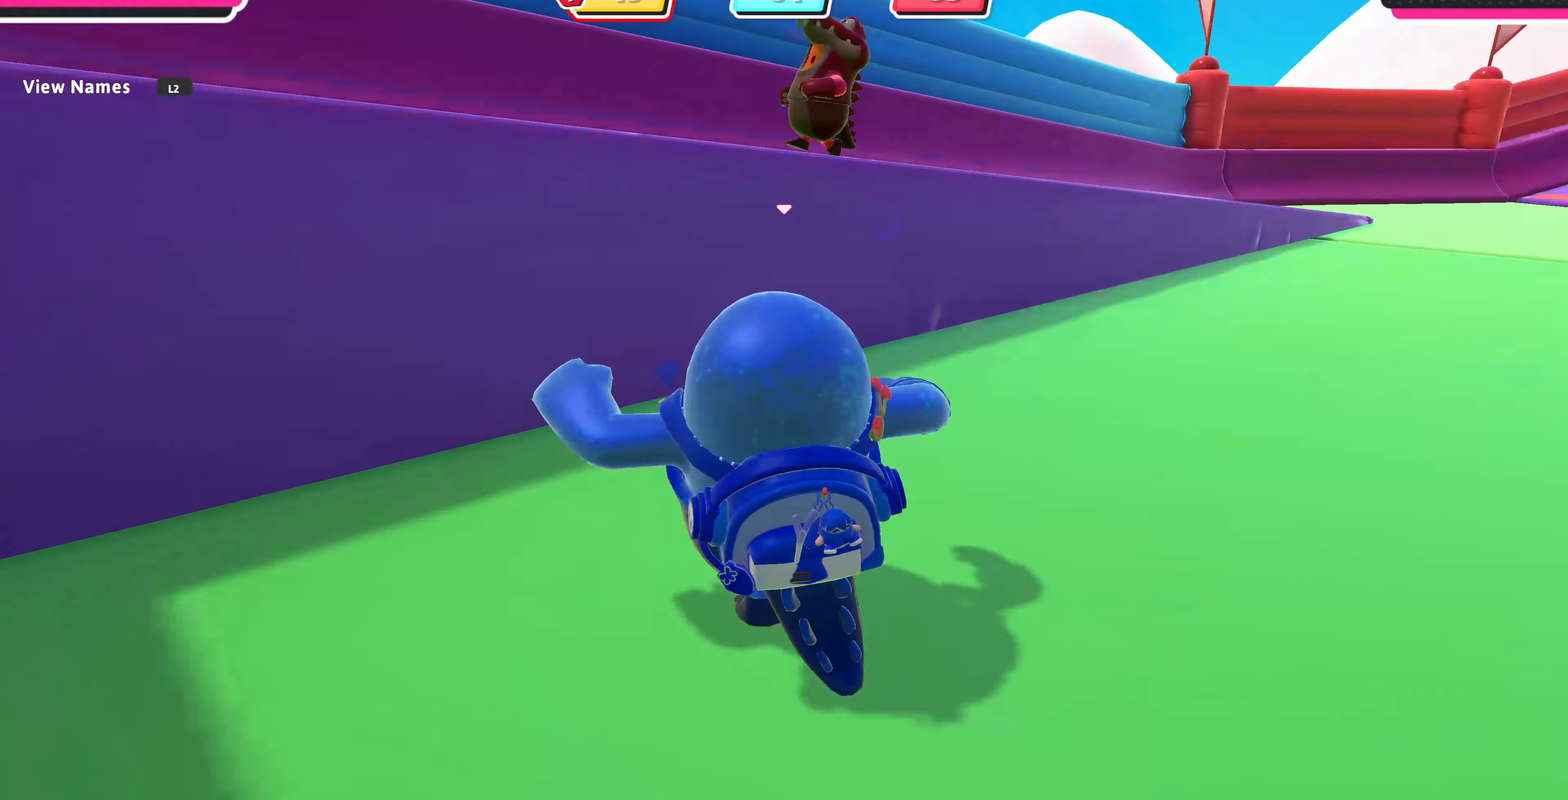
{"buttons": ["CROSS"], "left_stick": "up-left", "right_stick": "center", "events": [[100, "left_stick", "up-right"], [400, "CROSS", "down"], [500, "left_stick", "up-left"]]}
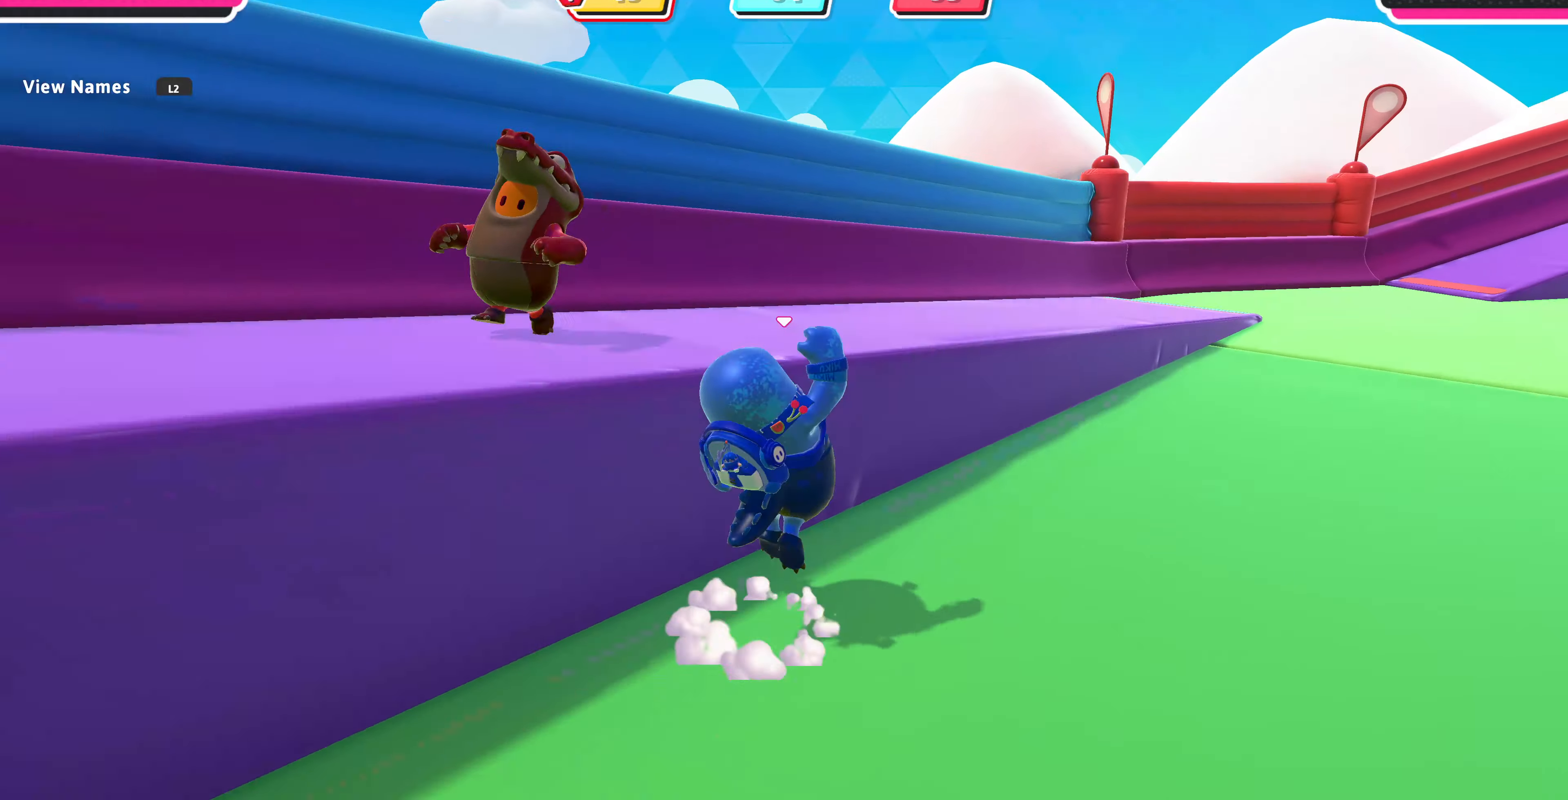
{"buttons": [], "left_stick": "left", "right_stick": "left", "events": [[33, "CROSS", "up"], [133, "SQUARE", "down"], [266, "SQUARE", "up"], [333, "right_stick", "left"], [500, "left_stick", "left"]]}
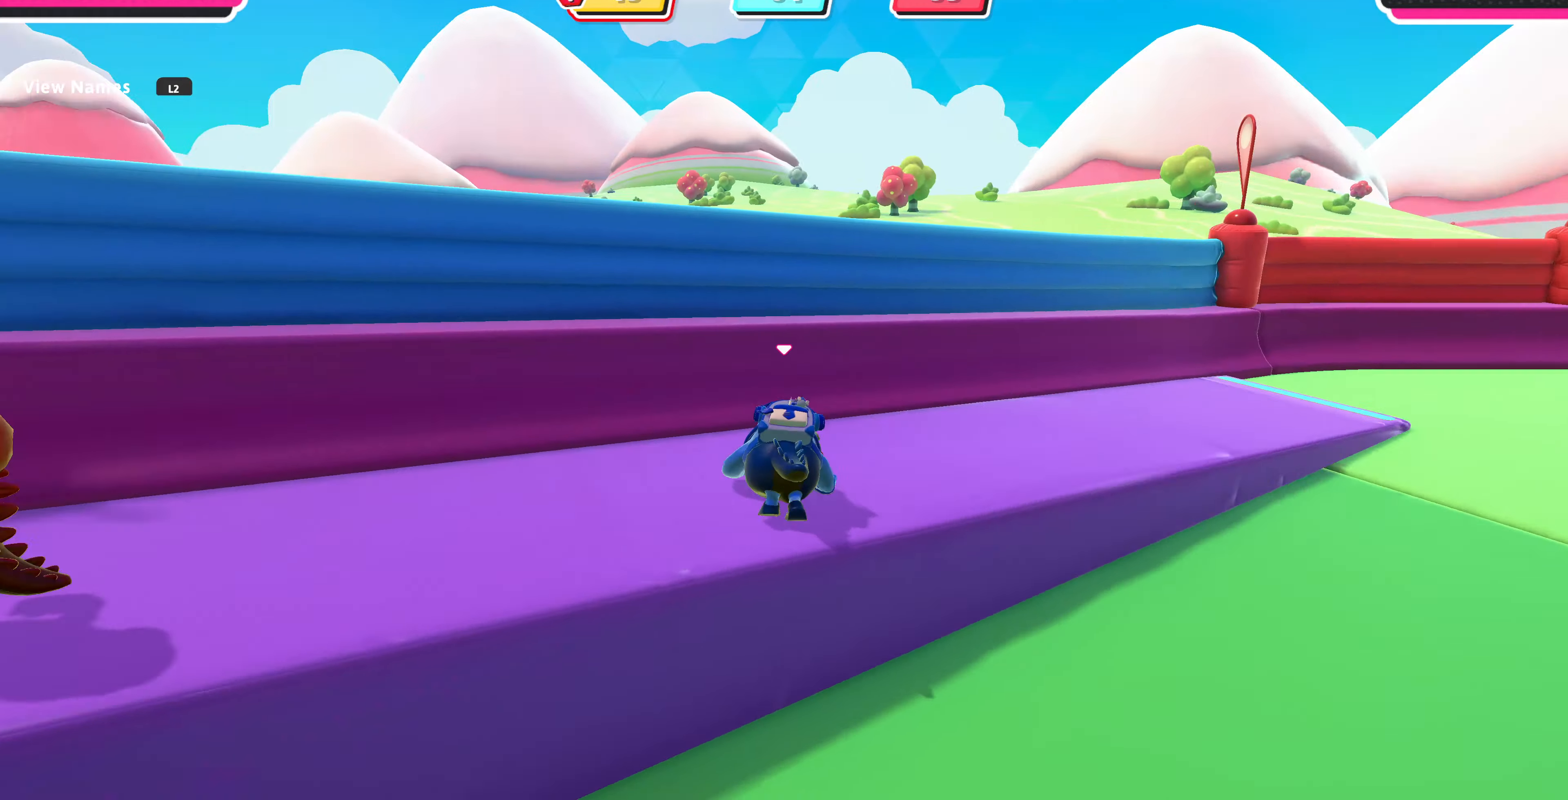
{"buttons": [], "left_stick": "up", "right_stick": "center", "events": [[233, "left_stick", "up-left"], [500, "left_stick", "up"], [500, "right_stick", "center"]]}
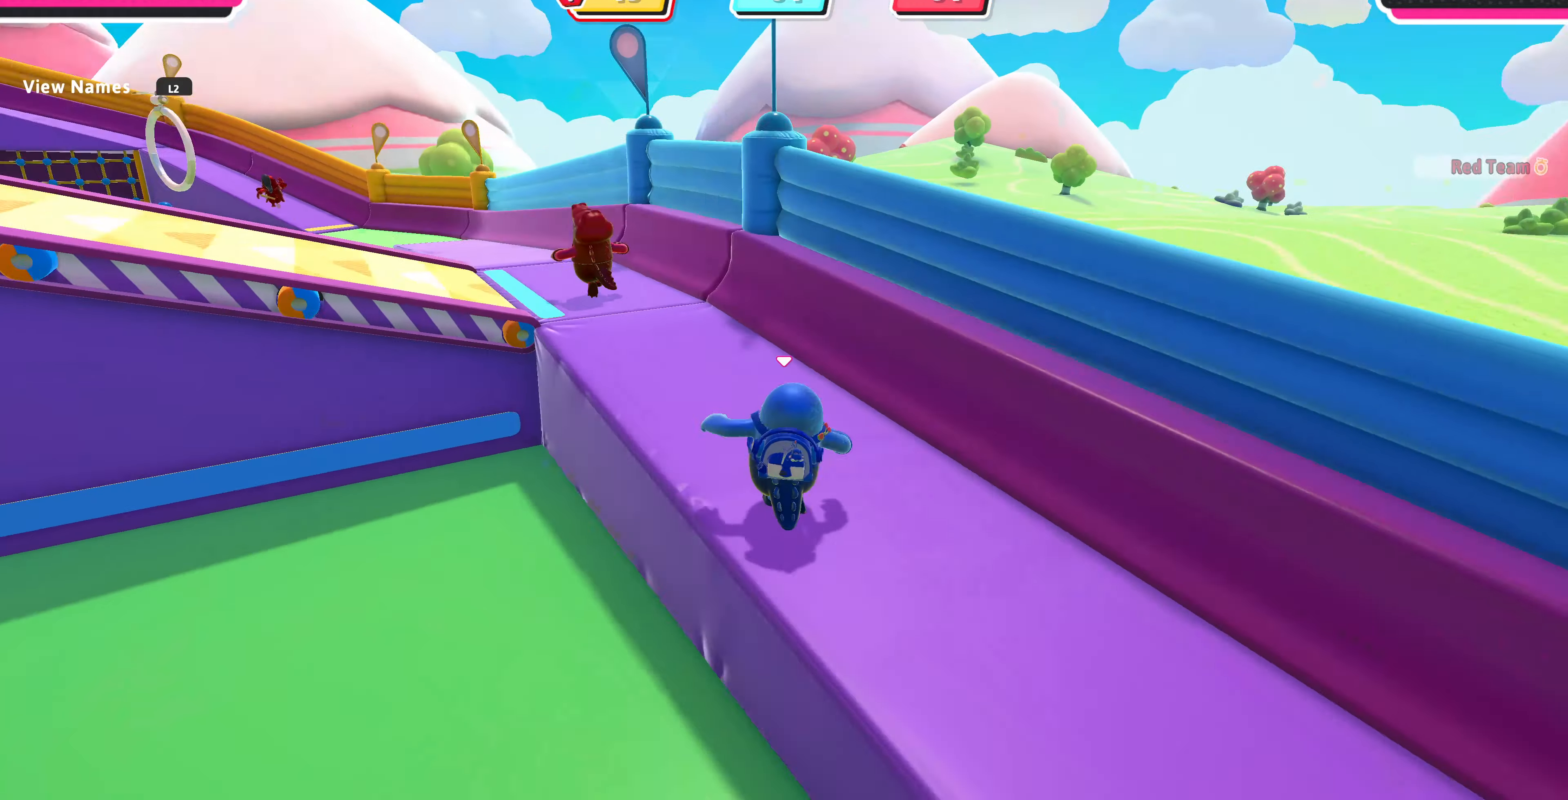
{"buttons": [], "left_stick": "up", "right_stick": "left", "events": [[366, "right_stick", "left"]]}
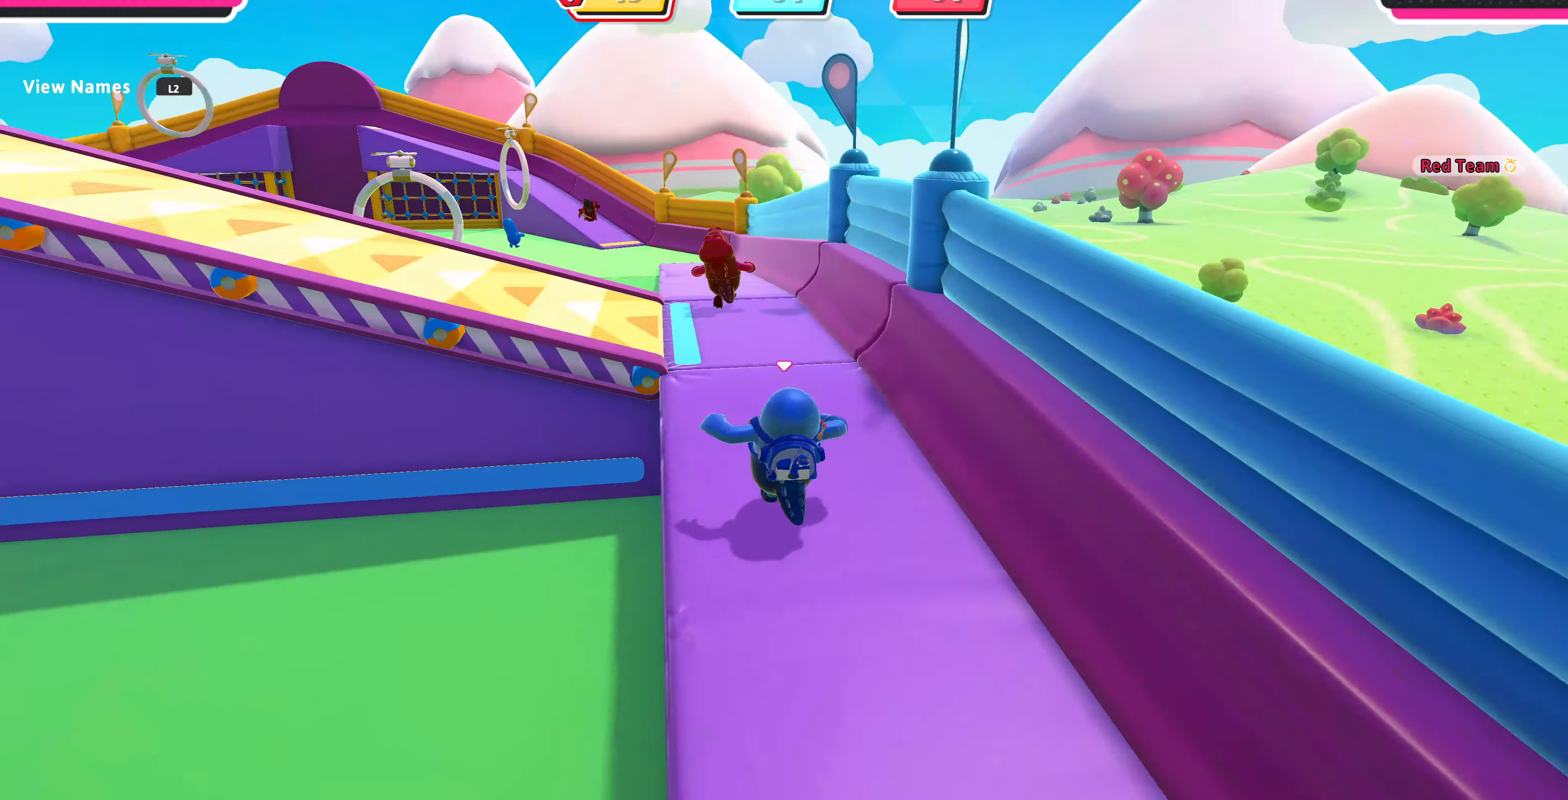
{"buttons": [], "left_stick": "up", "right_stick": "left", "events": [[133, "right_stick", "center"], [300, "left_stick", "up-right"], [400, "right_stick", "left"], [500, "left_stick", "up"]]}
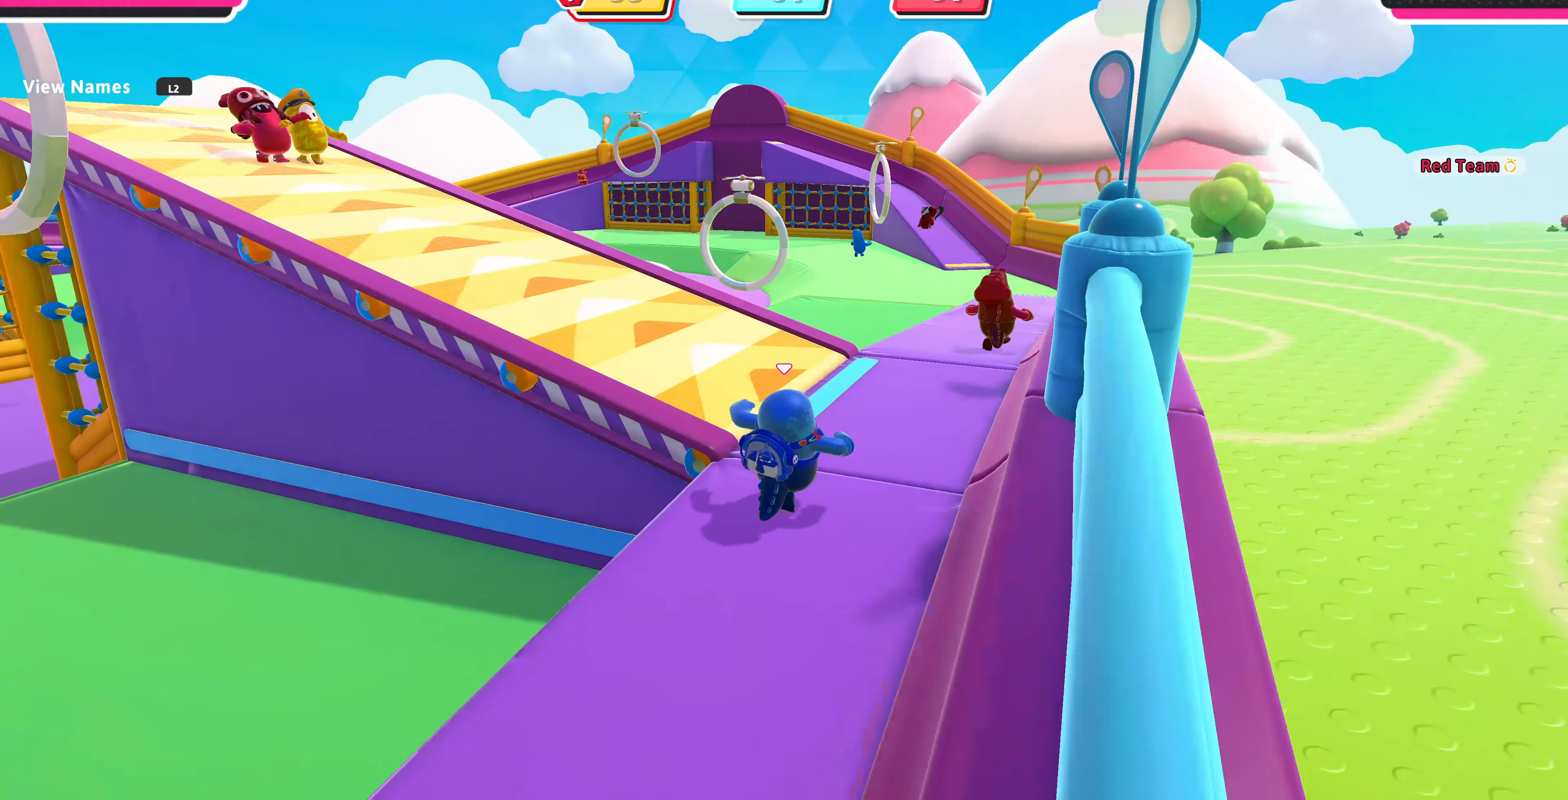
{"buttons": [], "left_stick": "up", "right_stick": "left", "events": []}
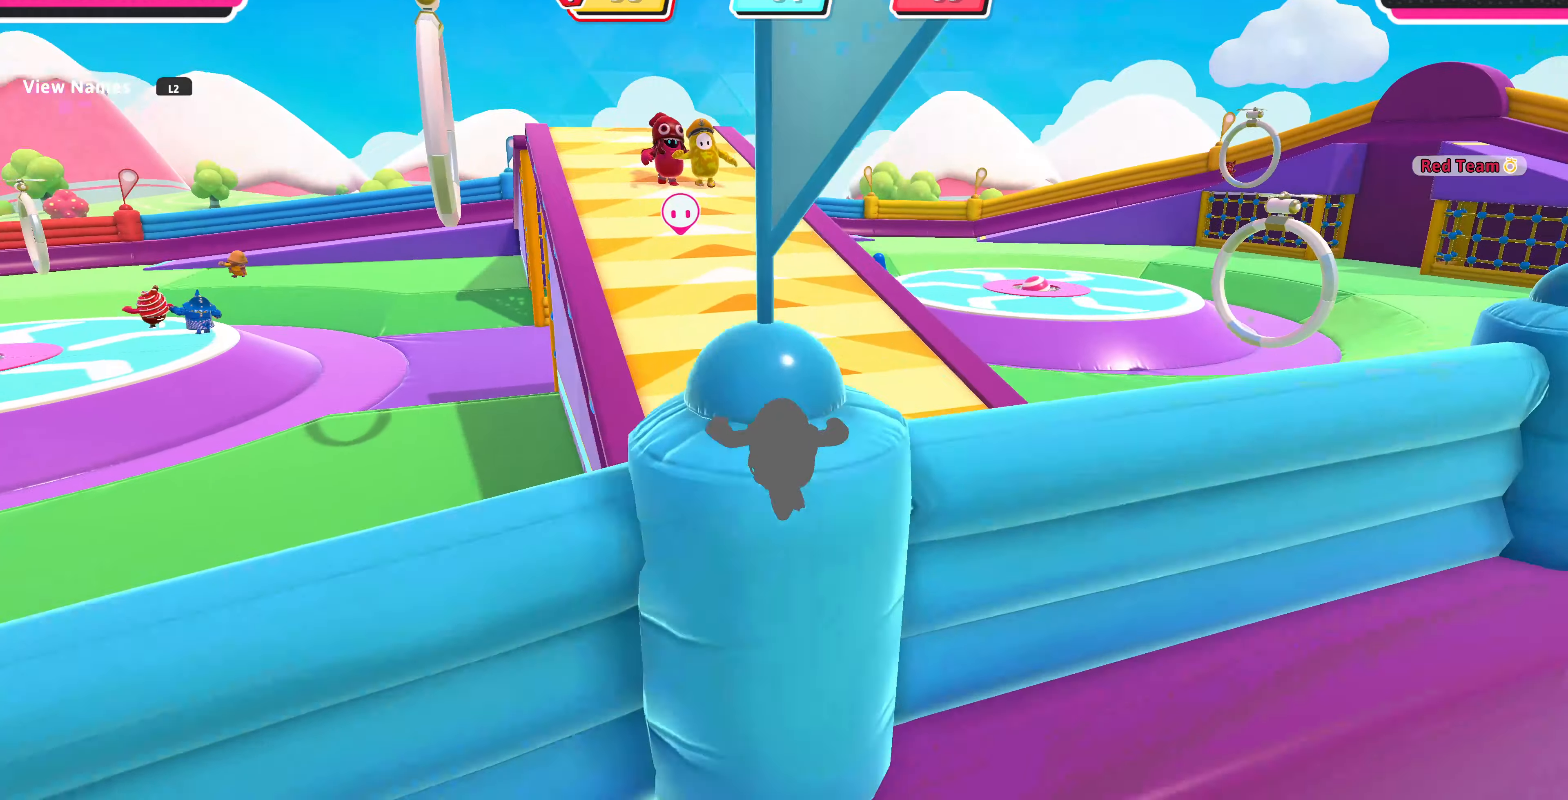
{"buttons": [], "left_stick": "up", "right_stick": "center", "events": [[66, "right_stick", "up-left"], [100, "left_stick", "right"], [200, "left_stick", "down"], [300, "right_stick", "center"], [500, "left_stick", "up"]]}
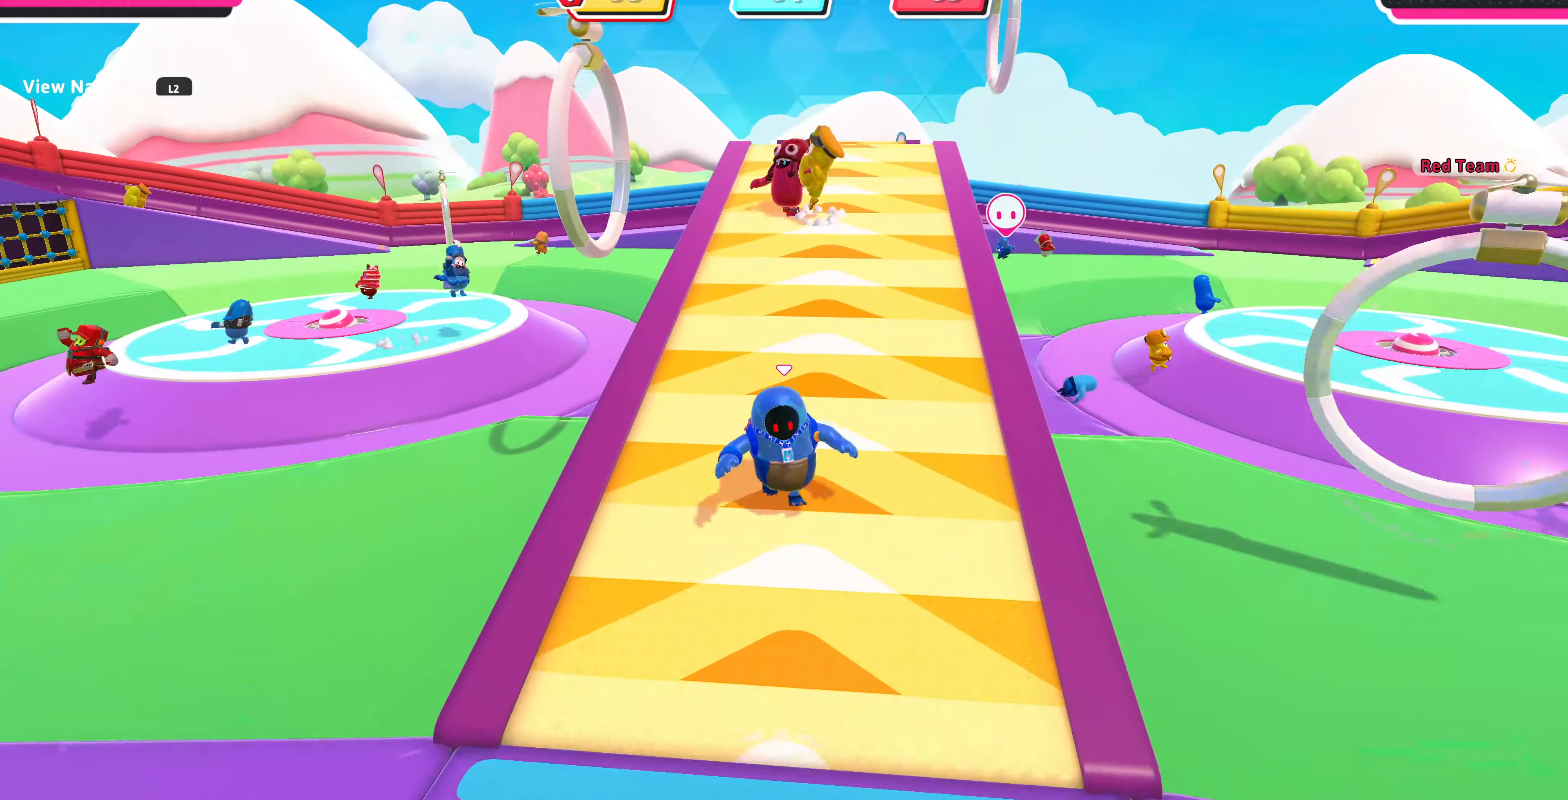
{"buttons": [], "left_stick": "down", "right_stick": "center", "events": [[234, "left_stick", "down"]]}
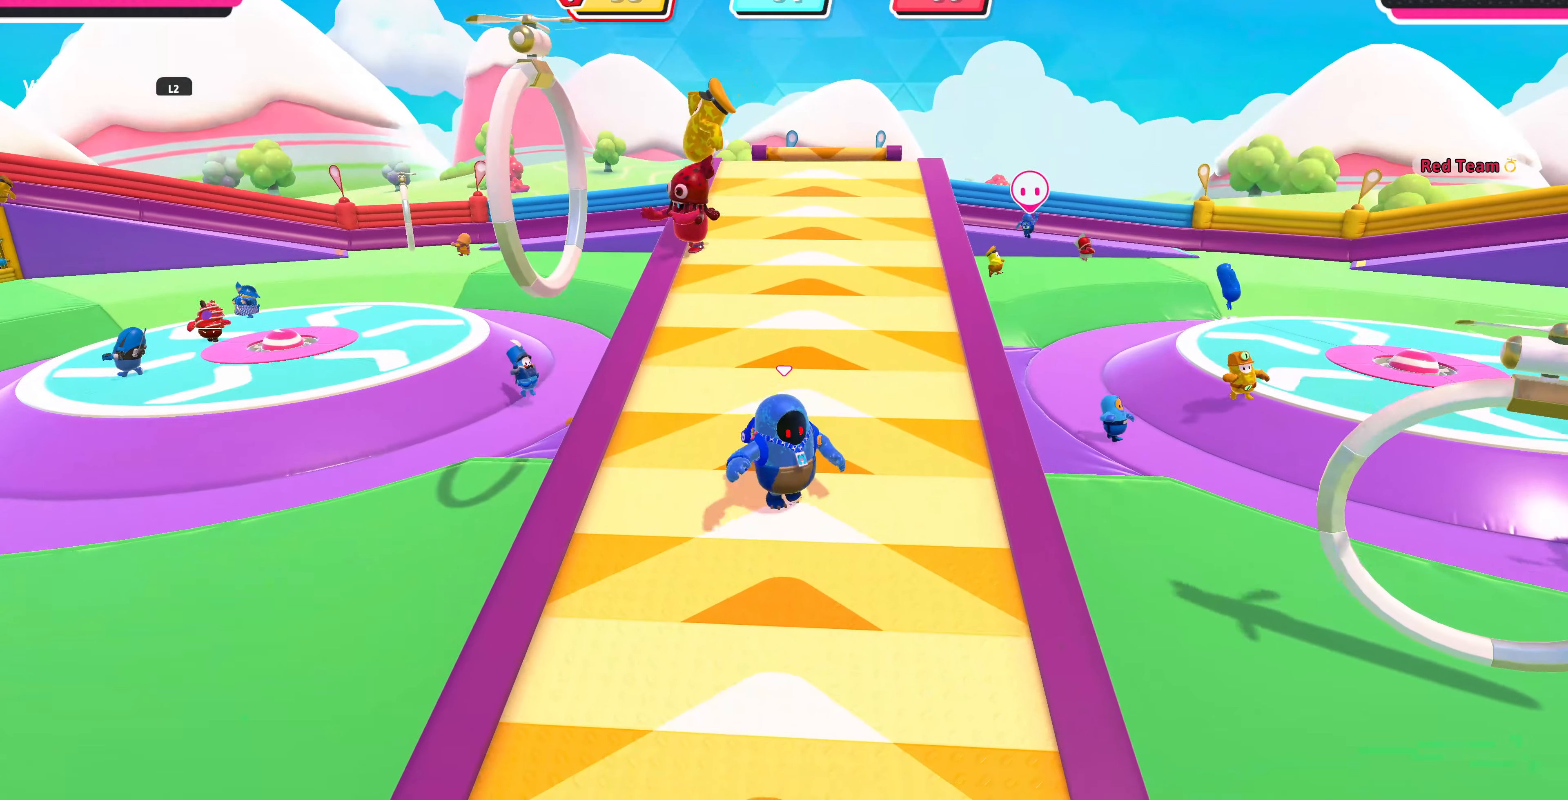
{"buttons": [], "left_stick": "down", "right_stick": "center", "events": []}
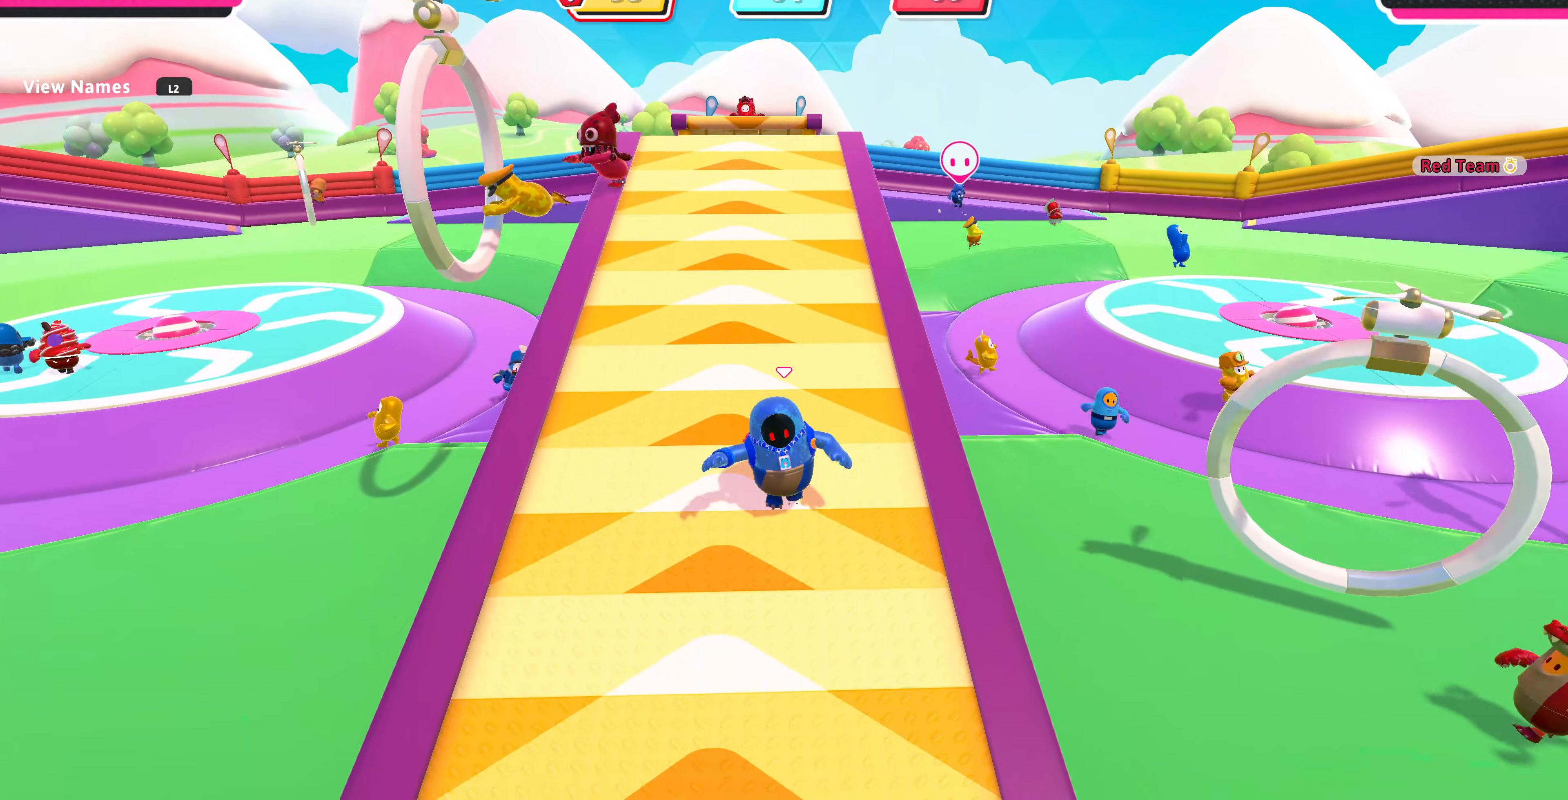
{"buttons": [], "left_stick": "up-left", "right_stick": "center", "events": [[67, "left_stick", "down-left"], [500, "left_stick", "up-left"]]}
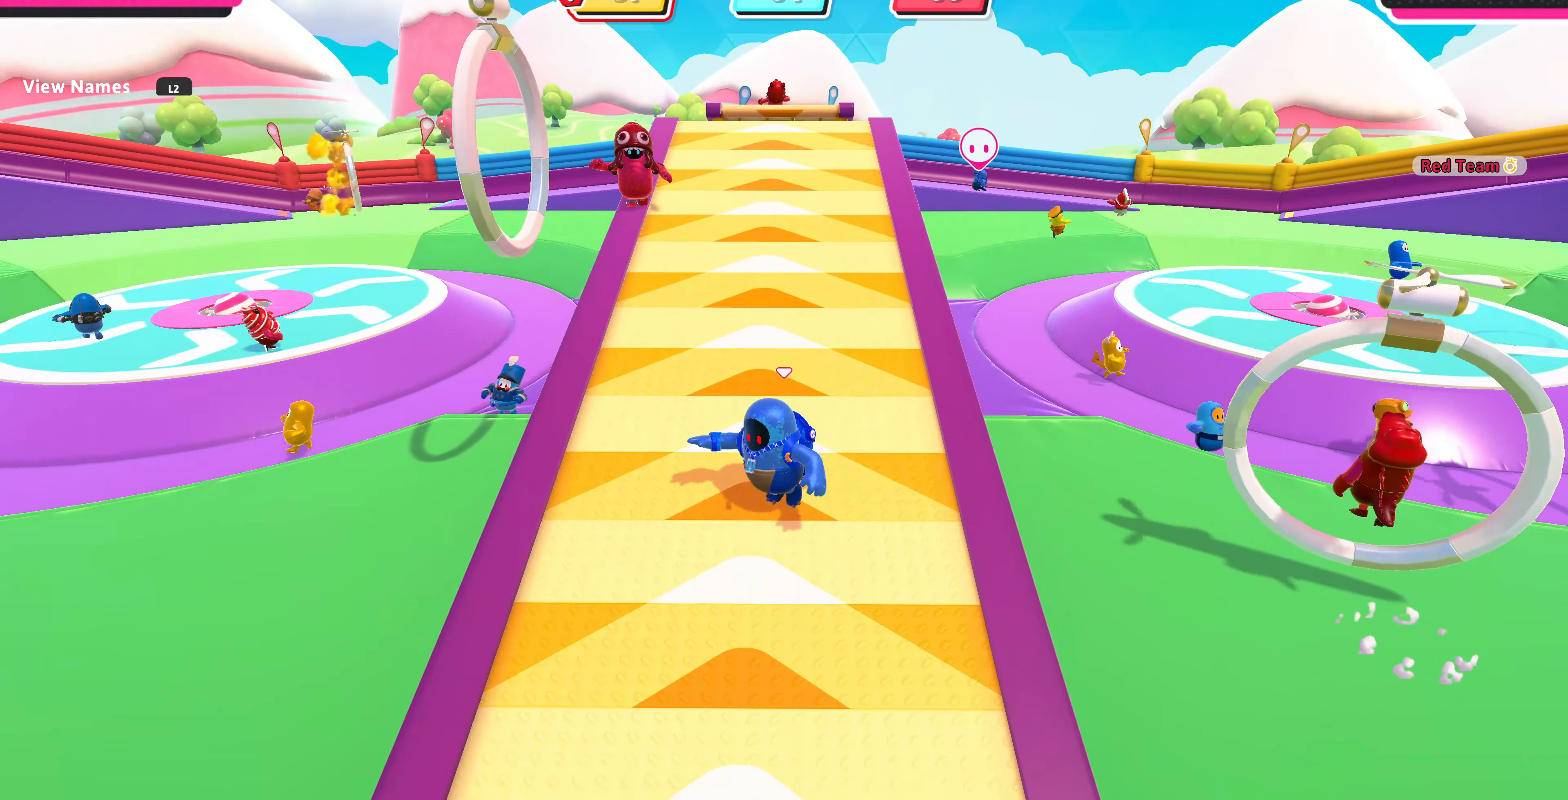
{"buttons": [], "left_stick": "down-left", "right_stick": "center", "events": [[467, "left_stick", "down-left"]]}
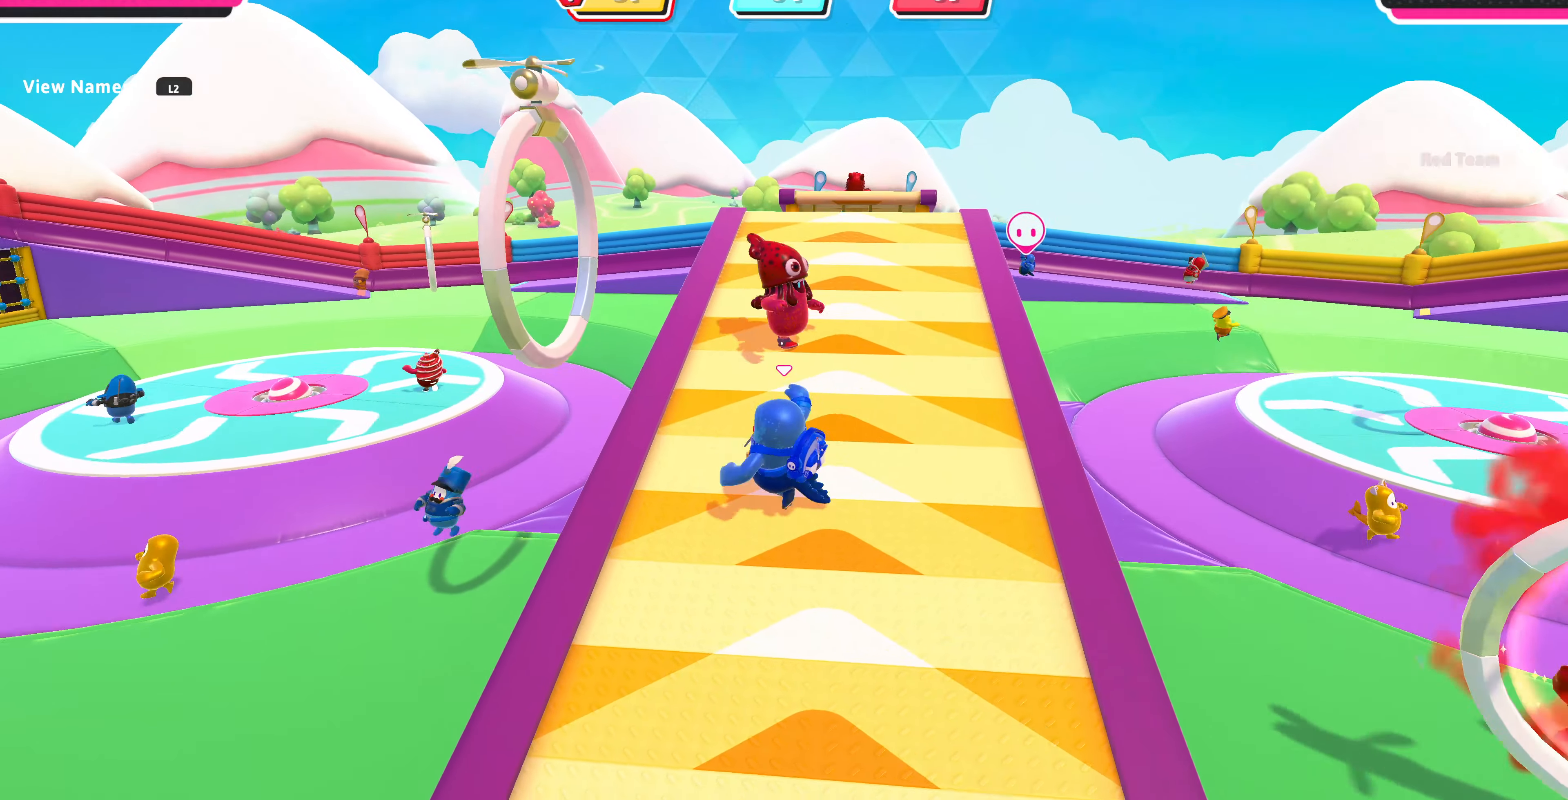
{"buttons": [], "left_stick": "up-left", "right_stick": "center", "events": [[100, "left_stick", "up-left"], [267, "CROSS", "down"], [334, "CROSS", "up"]]}
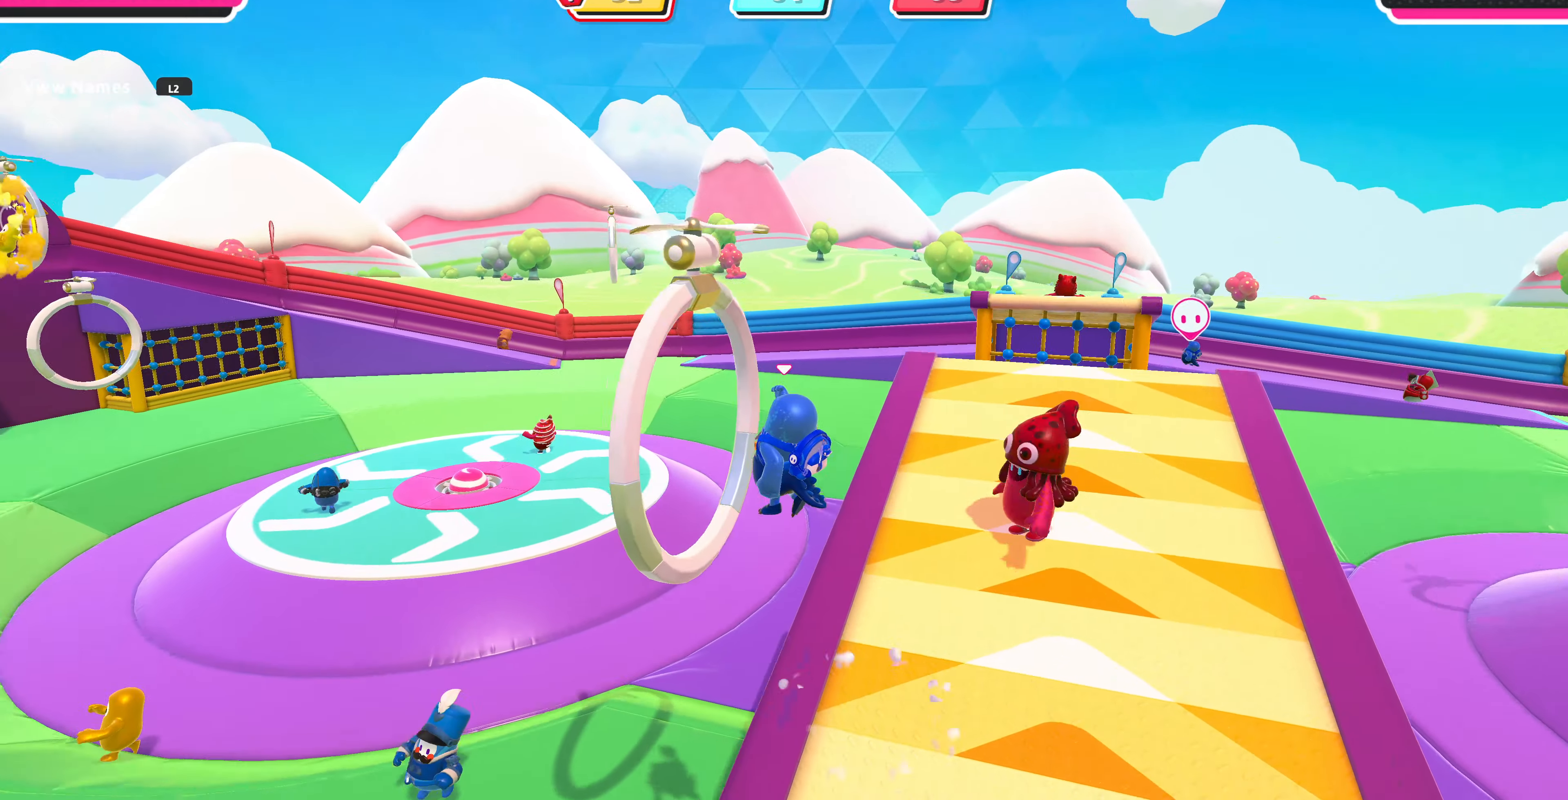
{"buttons": [], "left_stick": "left", "right_stick": "left", "events": [[167, "left_stick", "left"], [267, "right_stick", "left"]]}
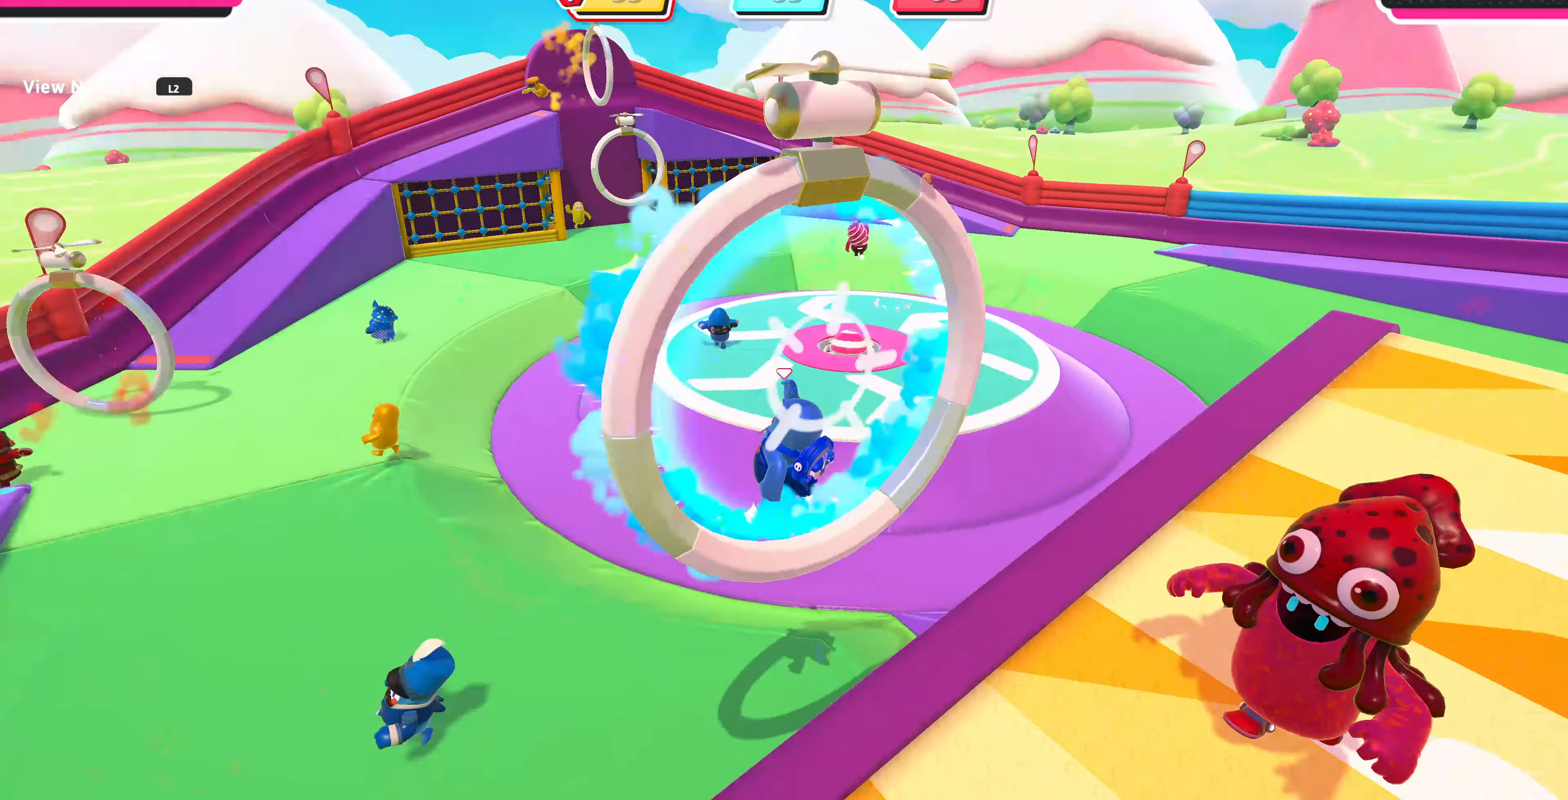
{"buttons": [], "left_stick": "up-left", "right_stick": "center", "events": [[34, "left_stick", "up-left"], [267, "right_stick", "center"]]}
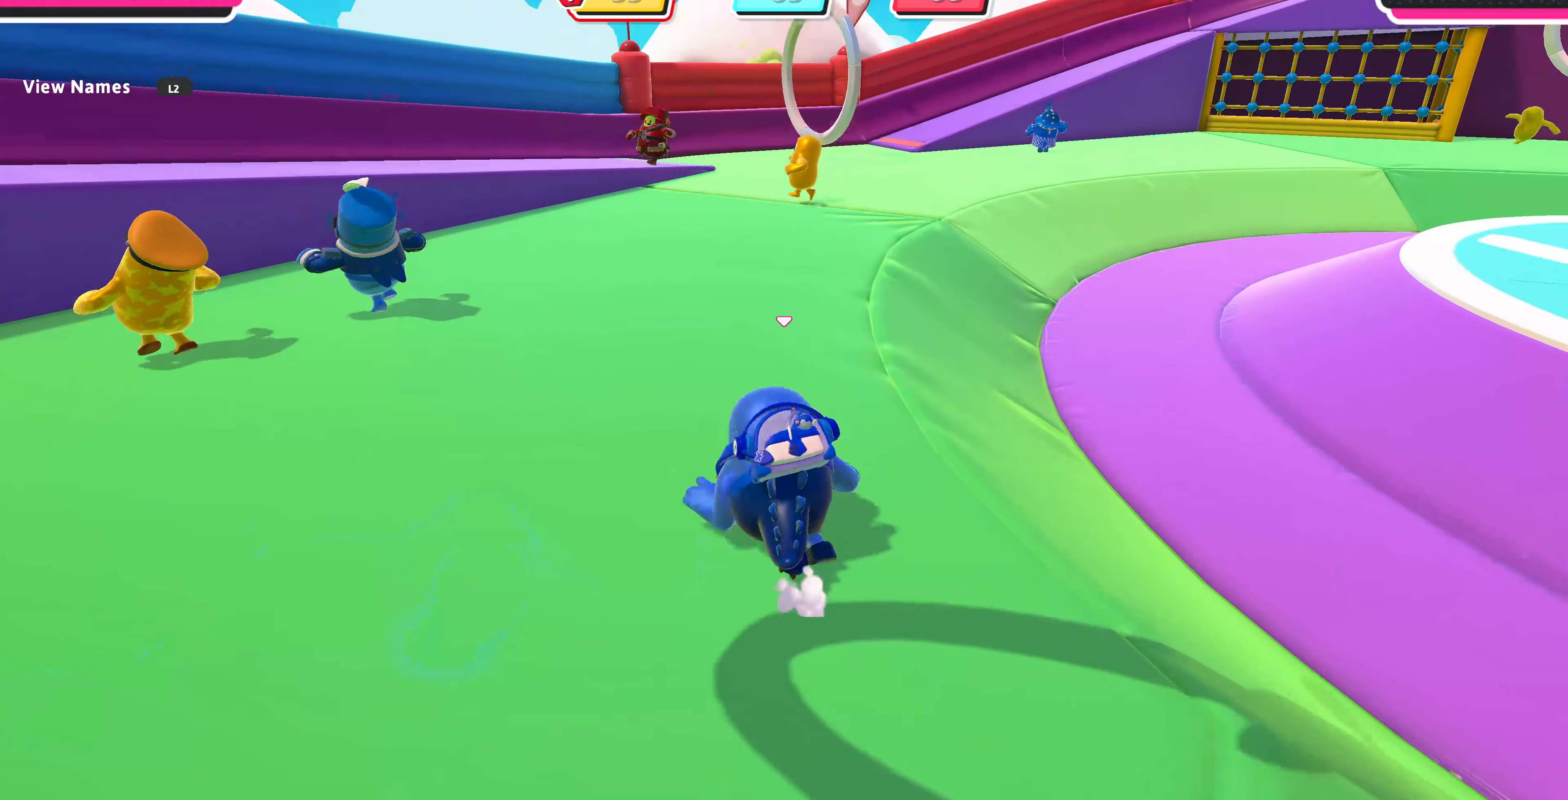
{"buttons": [], "left_stick": "up-left", "right_stick": "center", "events": []}
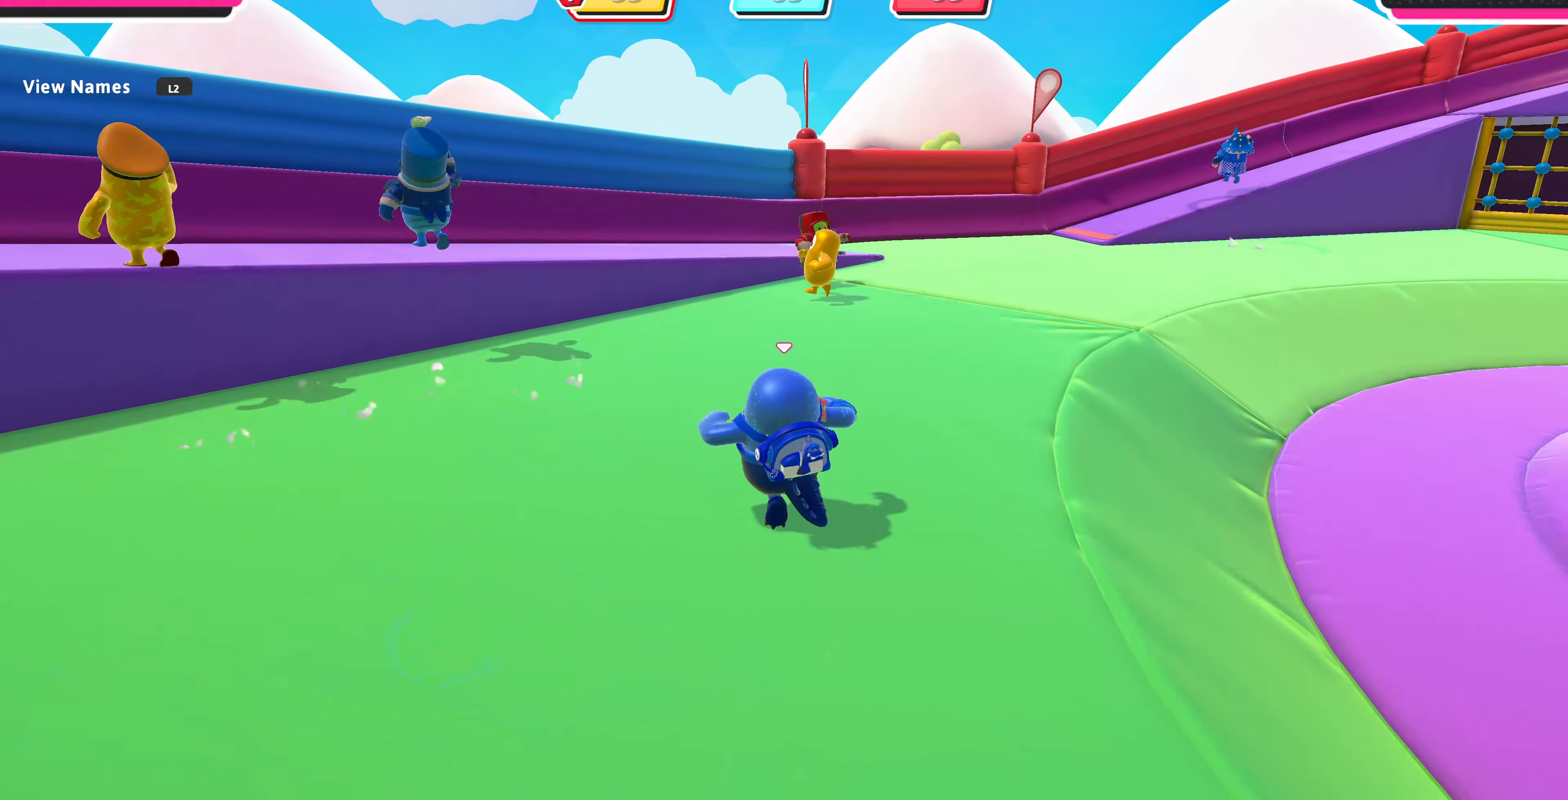
{"buttons": [], "left_stick": "up-left", "right_stick": "center", "events": []}
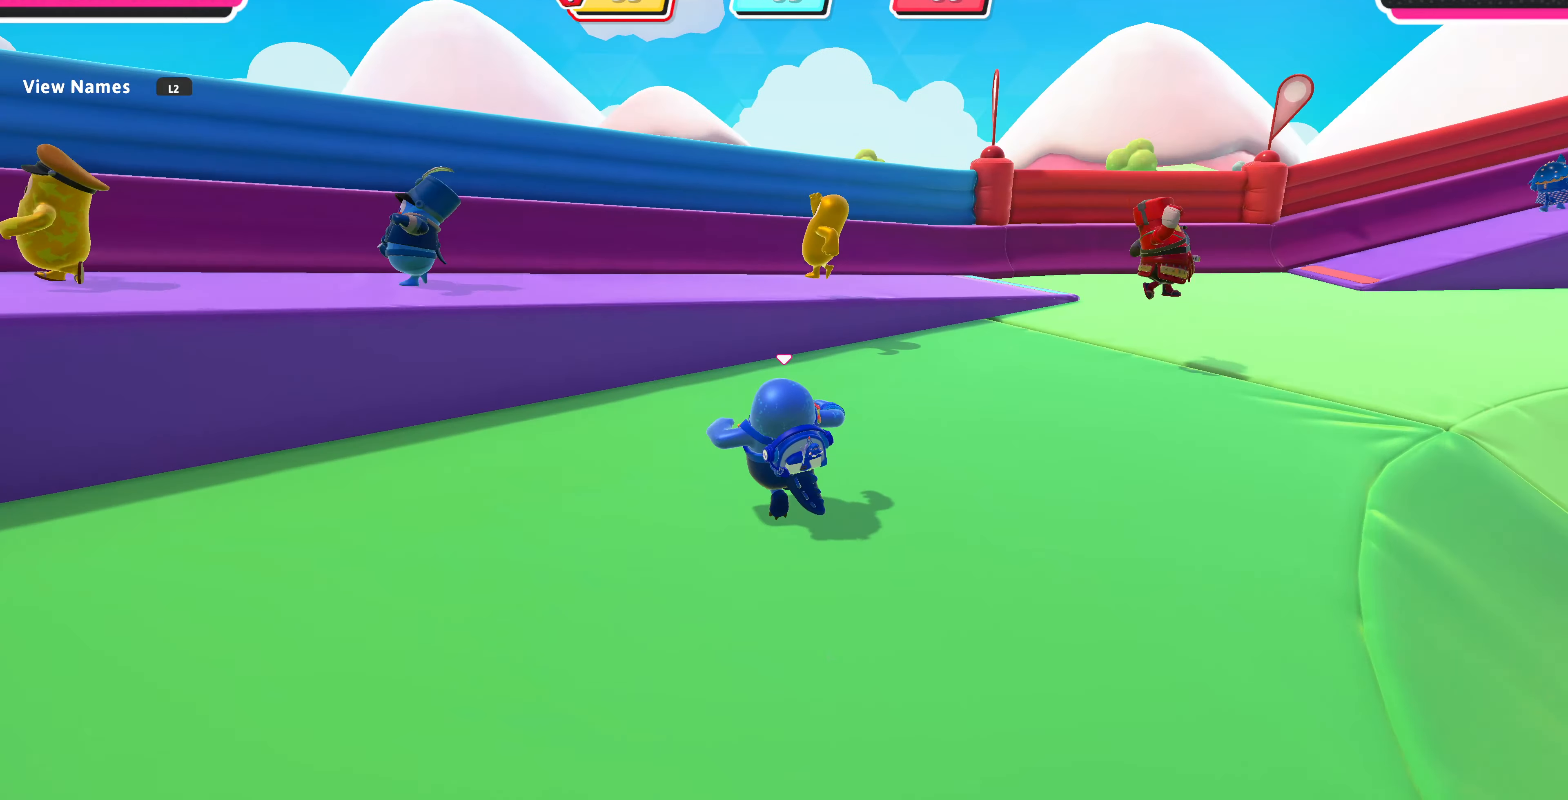
{"buttons": ["CROSS"], "left_stick": "up-left", "right_stick": "center", "events": [[434, "CROSS", "down"]]}